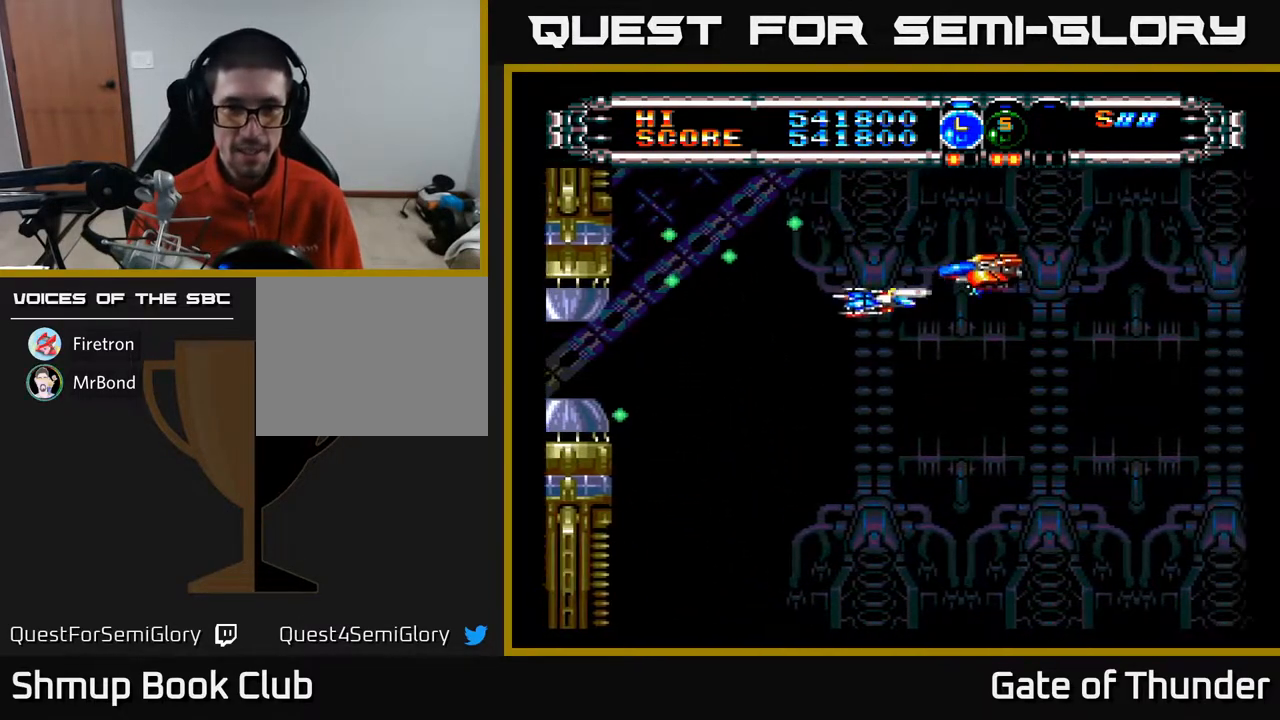
Gameplay with a controller (Xbox layout); each line is a JSON object with the inputs held at the frame after it. "events" lists button and stick changes between this image and that frame as [ms after this image, input, new state], when the widget could be followed in between. Not read: right_stick.
{"buttons": ["A"], "left_stick": "center", "events": [[100, "DPAD_LEFT", "up"], [117, "DPAD_LEFT", "down"], [133, "DPAD_DOWN", "up"], [233, "DPAD_DOWN", "down"], [267, "DPAD_LEFT", "up"], [417, "DPAD_DOWN", "up"]]}
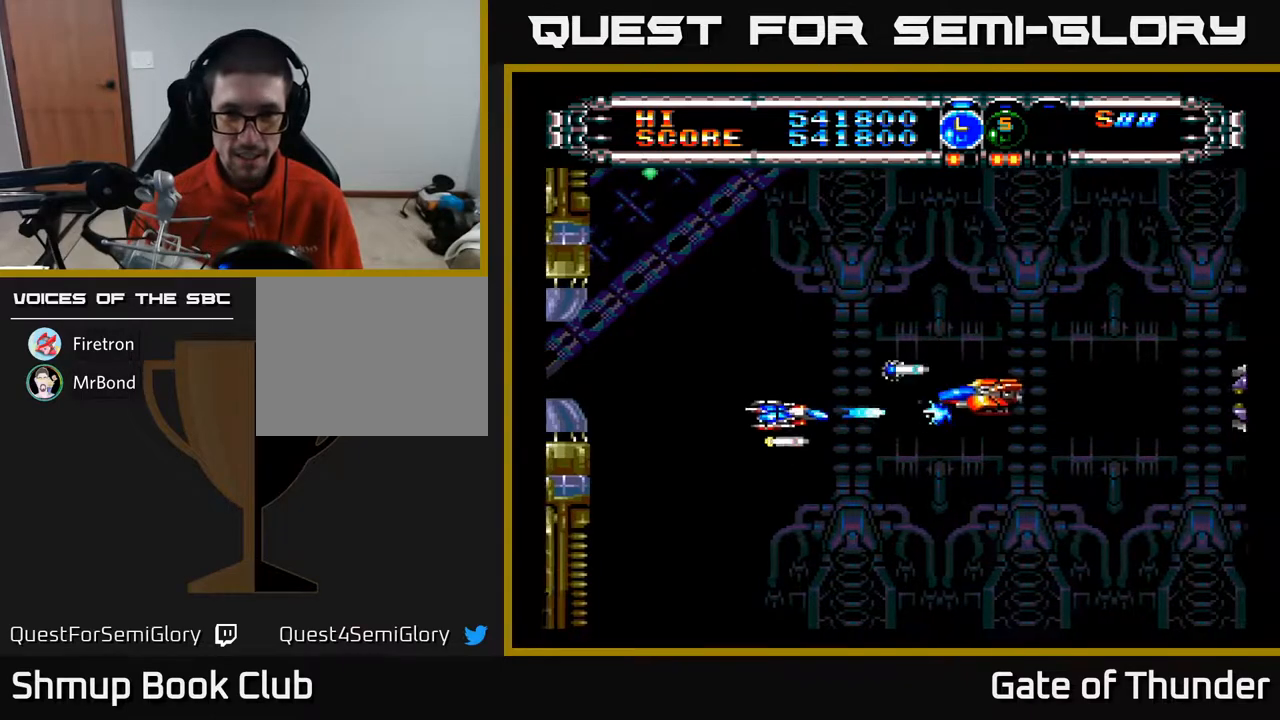
{"buttons": ["A", "DPAD_UP", "DPAD_LEFT"], "left_stick": "center", "events": [[67, "DPAD_DOWN", "down"], [150, "DPAD_DOWN", "up"], [333, "DPAD_LEFT", "down"], [367, "DPAD_UP", "down"]]}
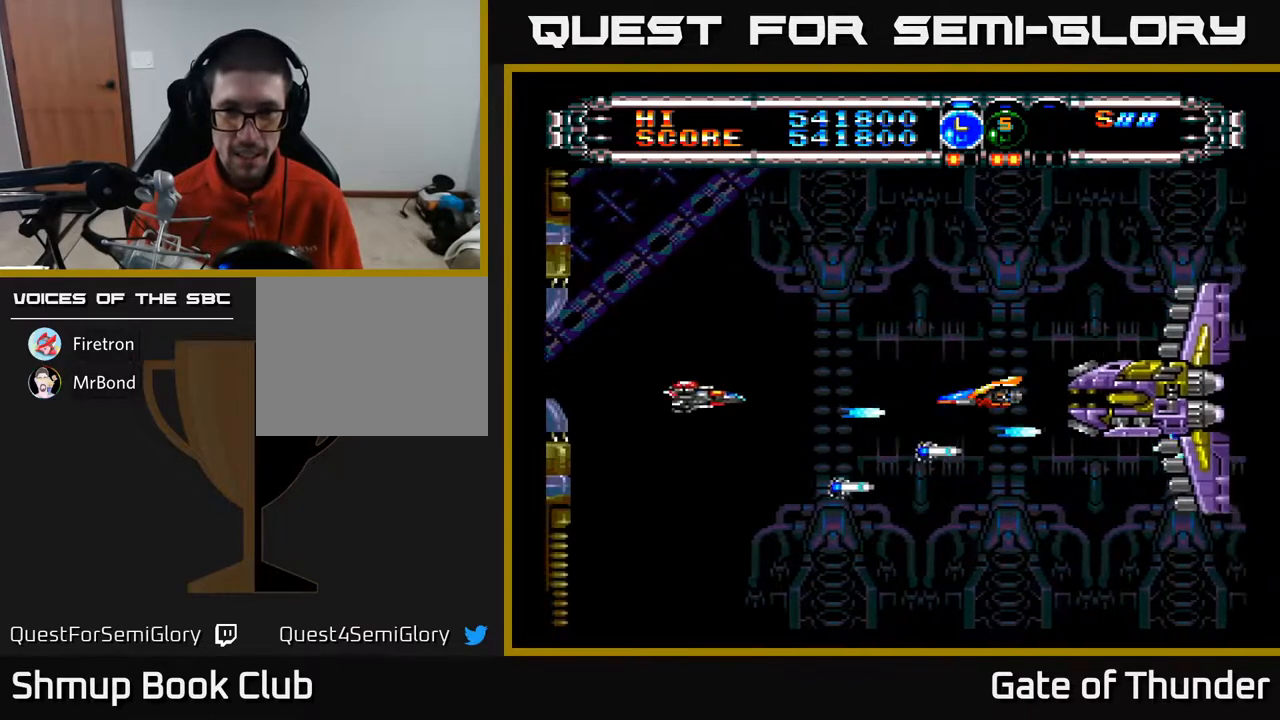
{"buttons": ["A"], "left_stick": "center", "events": [[50, "DPAD_UP", "up"], [83, "DPAD_LEFT", "up"]]}
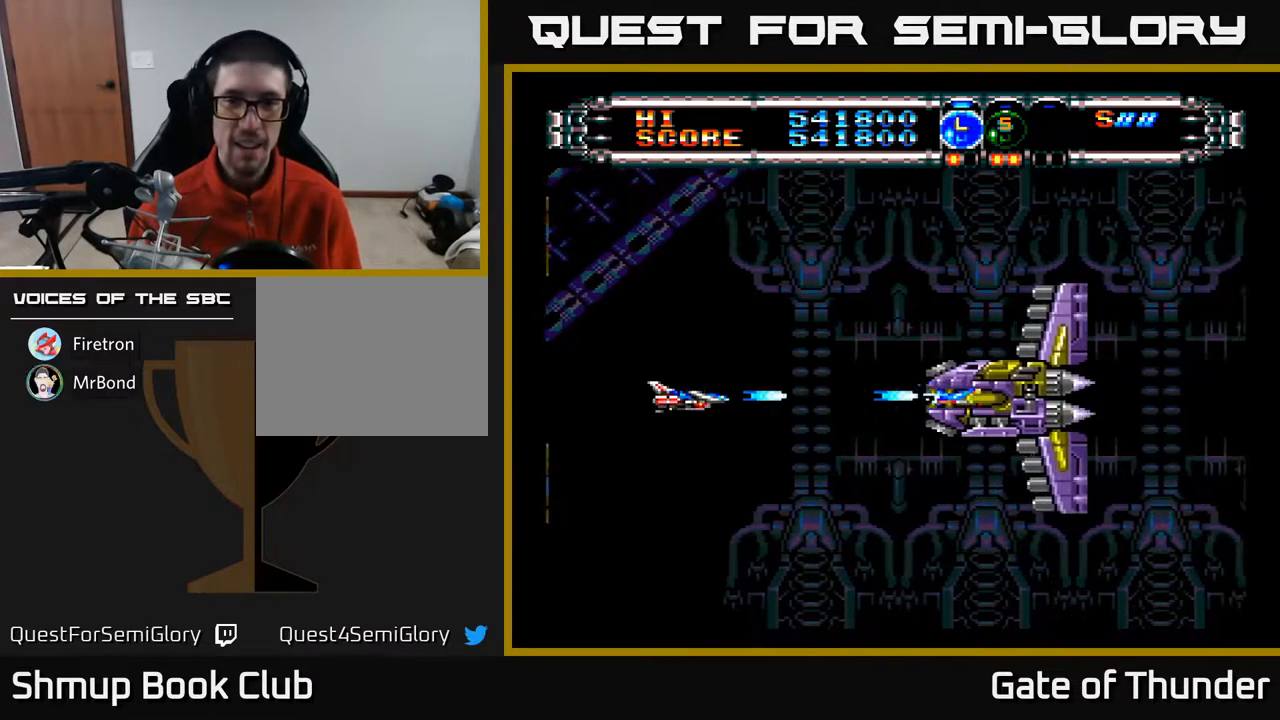
{"buttons": ["A"], "left_stick": "center", "events": []}
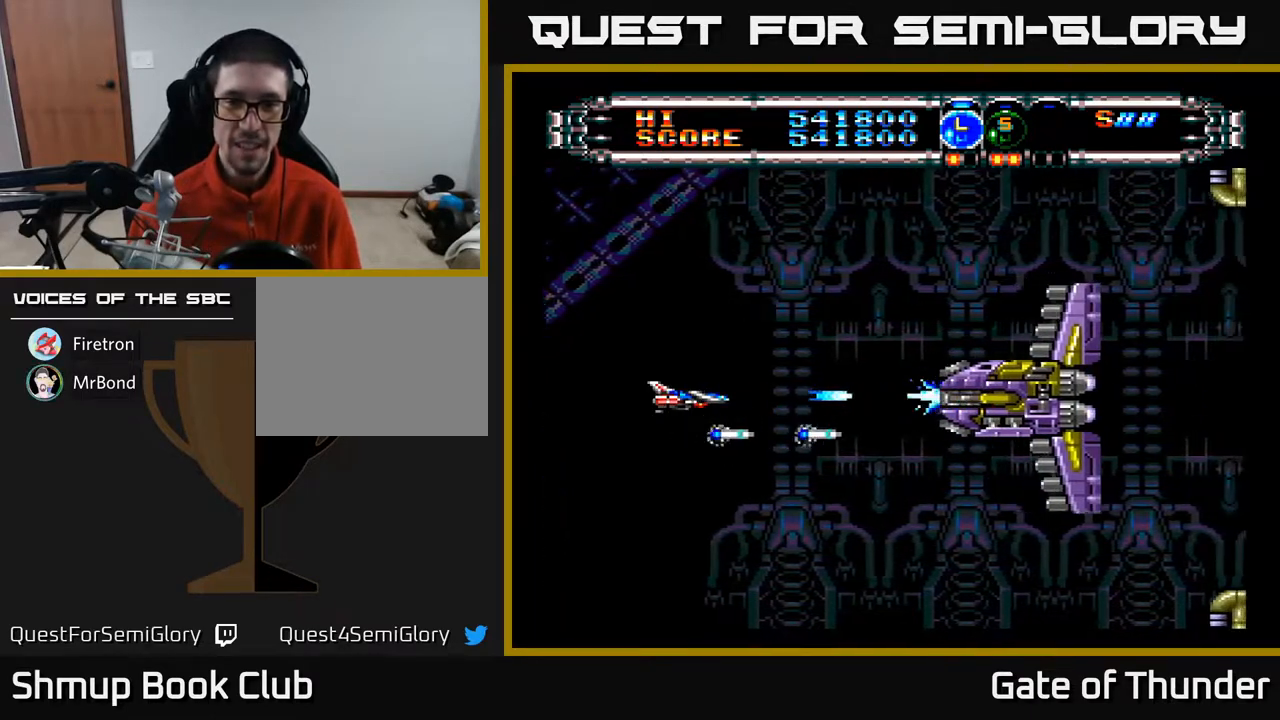
{"buttons": ["A", "DPAD_RIGHT"], "left_stick": "center", "events": [[500, "DPAD_RIGHT", "down"]]}
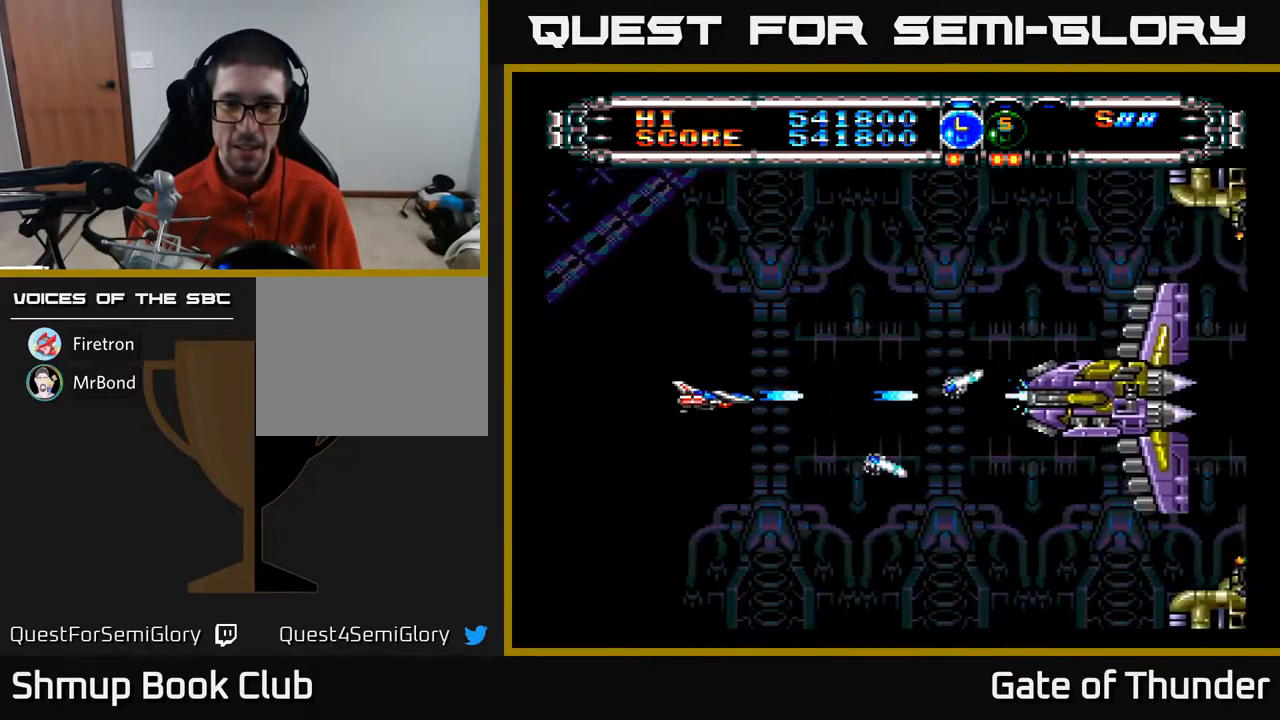
{"buttons": ["A", "DPAD_UP", "DPAD_LEFT"], "left_stick": "center", "events": [[250, "DPAD_RIGHT", "up"], [317, "DPAD_LEFT", "down"], [483, "DPAD_UP", "down"]]}
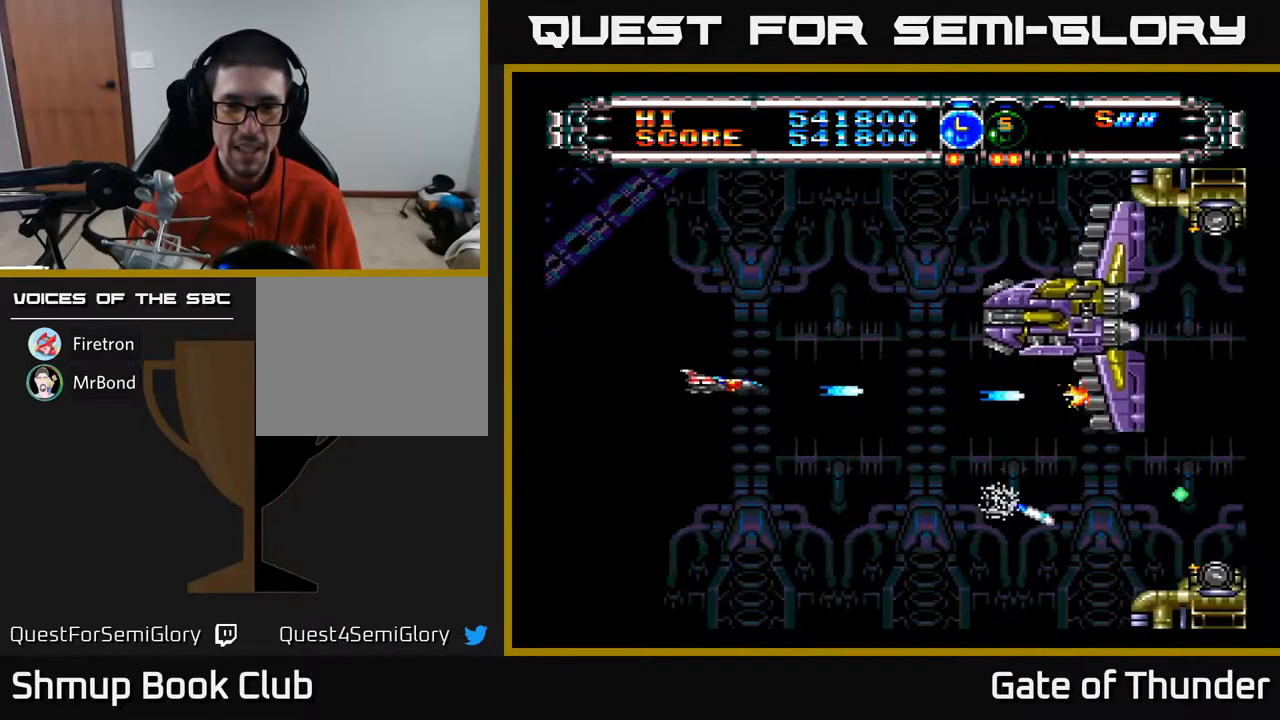
{"buttons": ["A", "DPAD_LEFT"], "left_stick": "center", "events": [[50, "DPAD_LEFT", "up"], [83, "DPAD_LEFT", "down"], [117, "DPAD_LEFT", "up"], [183, "DPAD_UP", "up"], [217, "DPAD_DOWN", "down"], [233, "DPAD_RIGHT", "down"], [333, "DPAD_DOWN", "up"], [433, "DPAD_RIGHT", "up"], [467, "DPAD_LEFT", "down"]]}
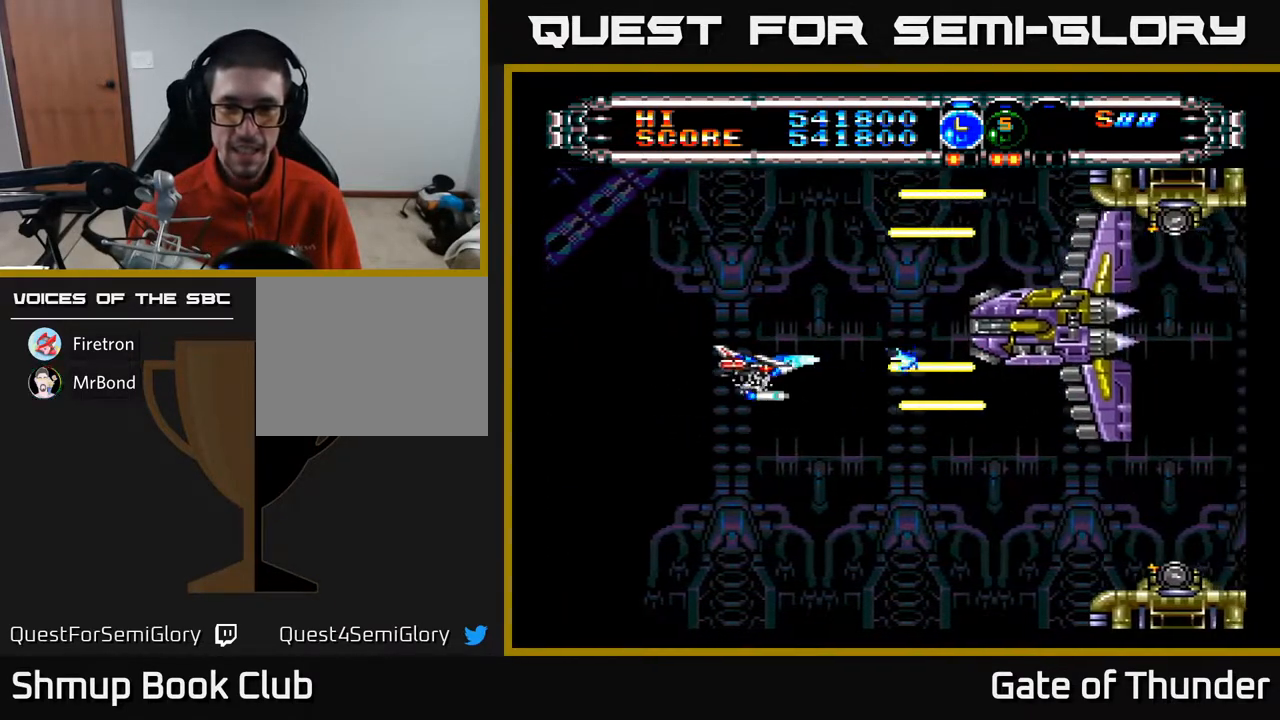
{"buttons": ["A", "DPAD_DOWN", "DPAD_RIGHT"], "left_stick": "center", "events": [[50, "DPAD_DOWN", "down"], [217, "DPAD_LEFT", "up"], [250, "DPAD_RIGHT", "down"], [417, "DPAD_RIGHT", "up"], [467, "DPAD_RIGHT", "down"]]}
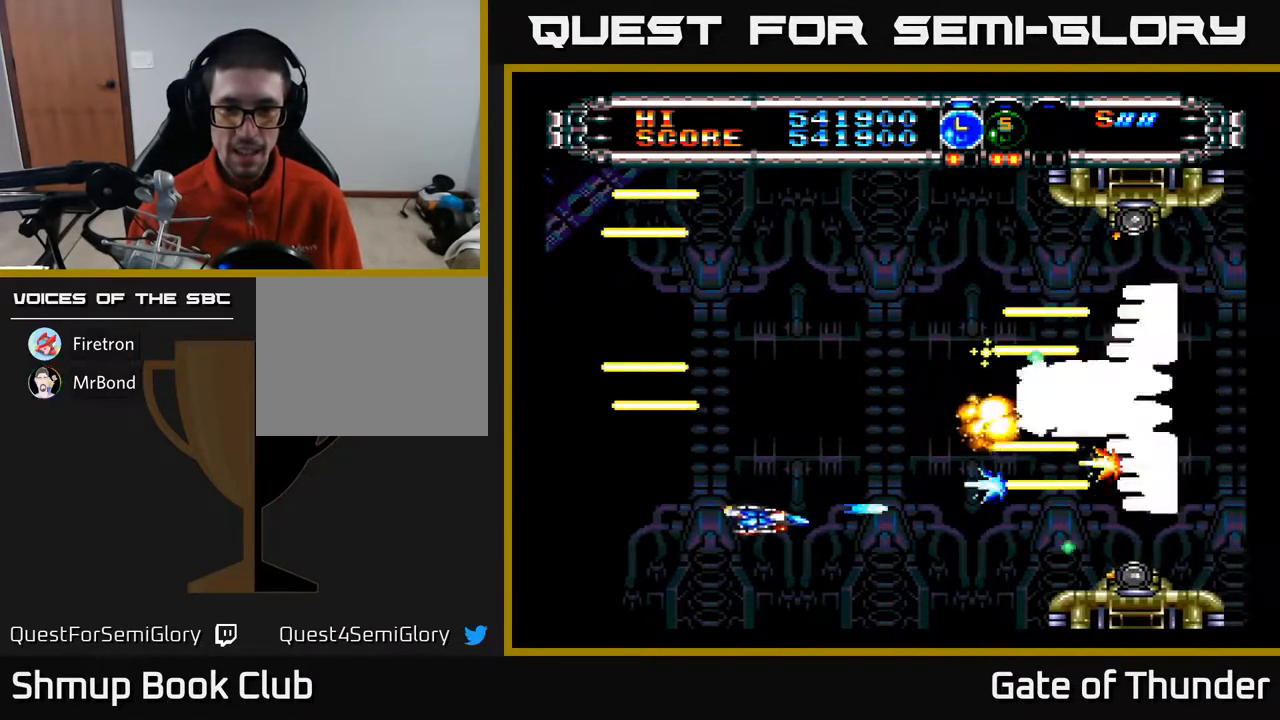
{"buttons": ["A"], "left_stick": "center", "events": [[150, "DPAD_RIGHT", "up"], [167, "DPAD_DOWN", "up"]]}
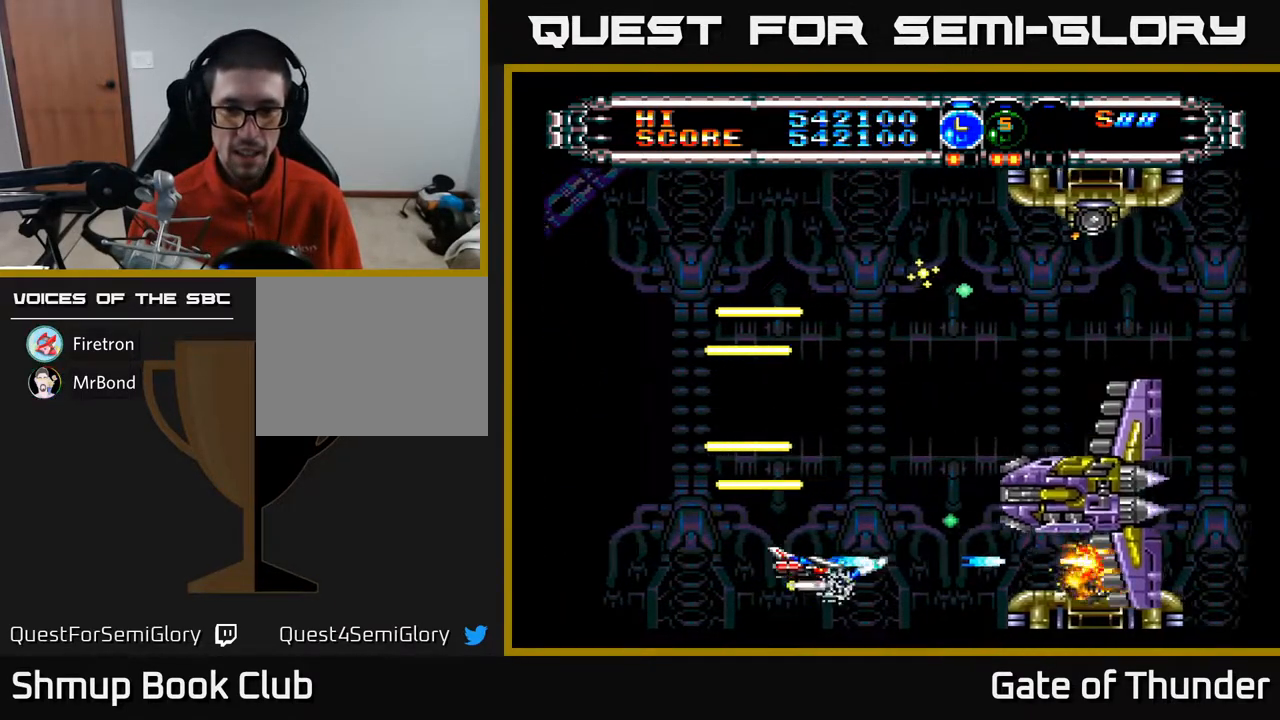
{"buttons": ["A"], "left_stick": "center", "events": [[150, "DPAD_LEFT", "down"], [217, "DPAD_UP", "down"], [500, "DPAD_LEFT", "up"], [500, "DPAD_UP", "up"]]}
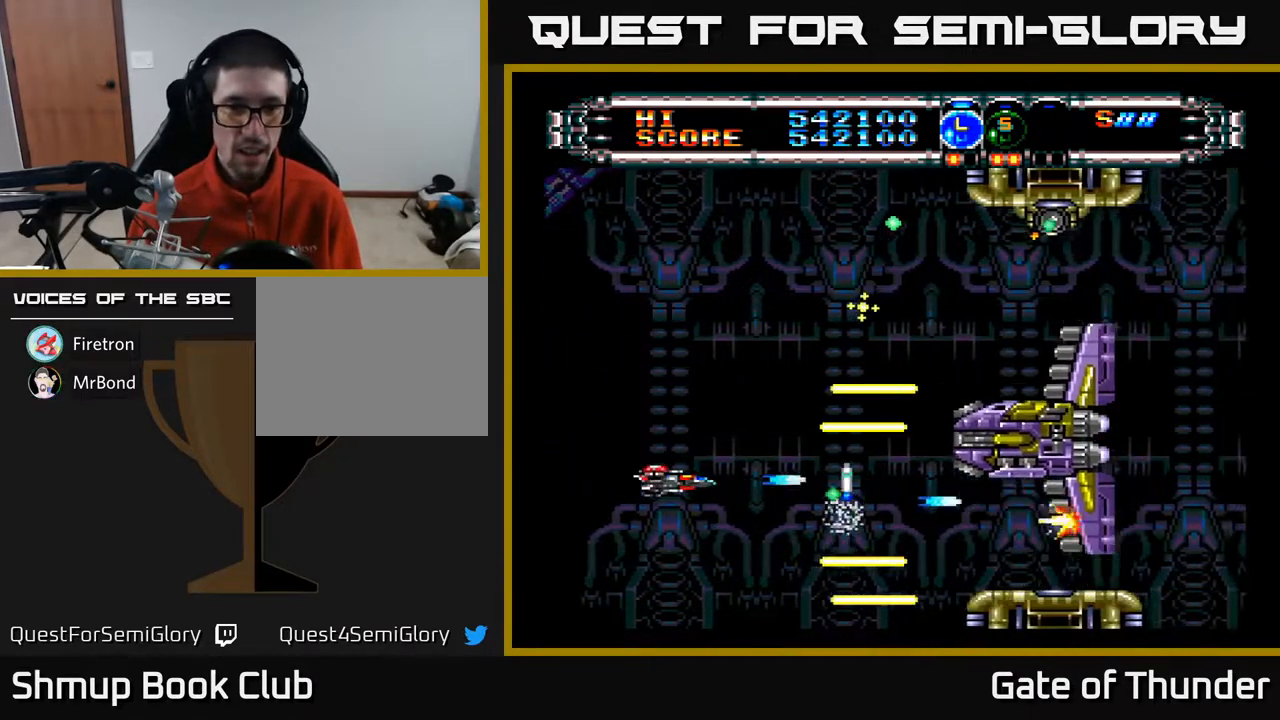
{"buttons": ["A", "DPAD_DOWN"], "left_stick": "center", "events": [[417, "DPAD_LEFT", "down"], [433, "DPAD_DOWN", "down"], [500, "DPAD_LEFT", "up"]]}
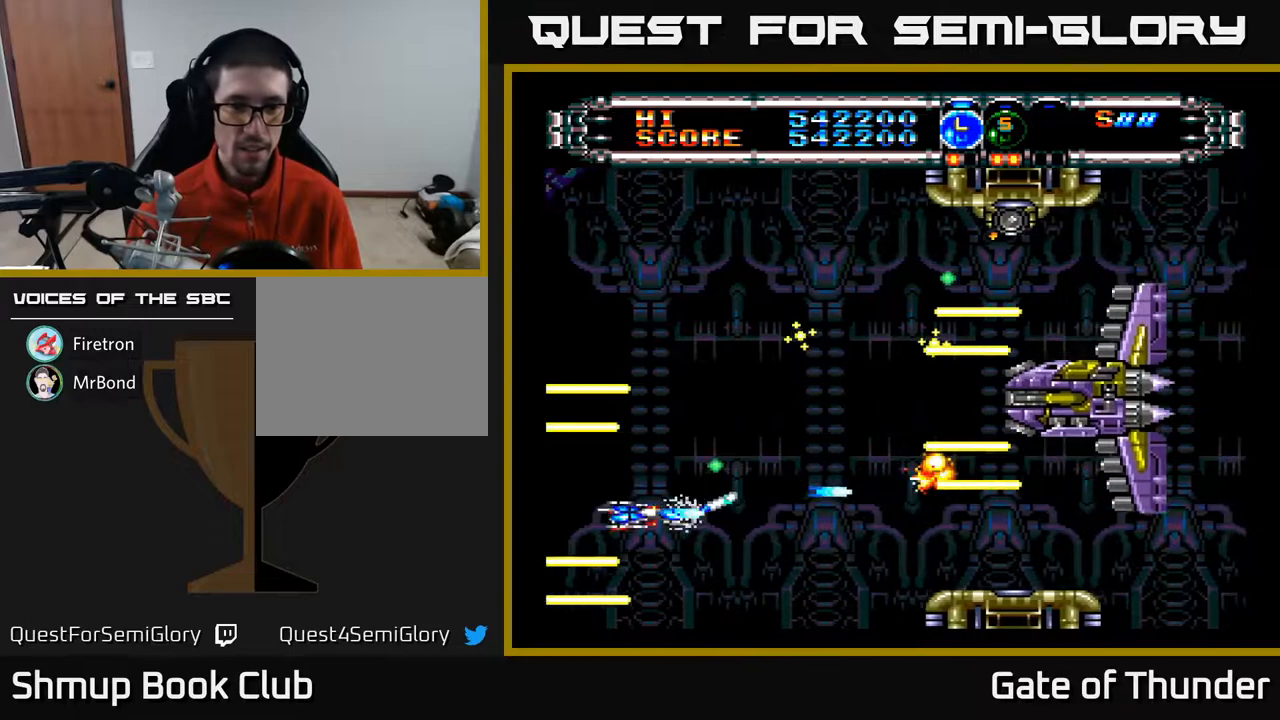
{"buttons": ["A", "DPAD_RIGHT"], "left_stick": "center", "events": [[83, "DPAD_DOWN", "up"], [83, "DPAD_RIGHT", "down"], [183, "DPAD_RIGHT", "up"], [333, "DPAD_DOWN", "down"], [433, "DPAD_RIGHT", "down"], [467, "DPAD_DOWN", "up"]]}
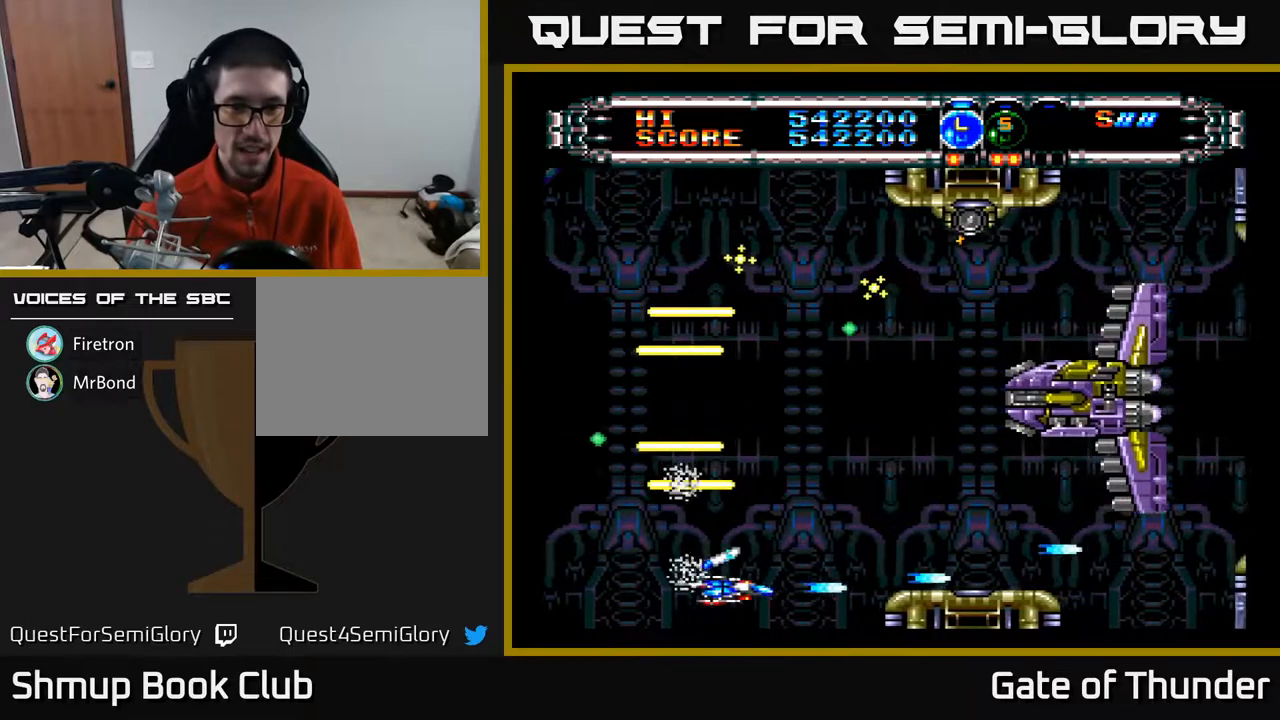
{"buttons": ["A", "DPAD_DOWN", "DPAD_LEFT"], "left_stick": "center", "events": [[50, "DPAD_UP", "down"], [83, "DPAD_RIGHT", "up"], [250, "DPAD_RIGHT", "down"], [300, "DPAD_RIGHT", "up"], [383, "DPAD_LEFT", "down"], [400, "DPAD_UP", "up"], [483, "DPAD_DOWN", "down"]]}
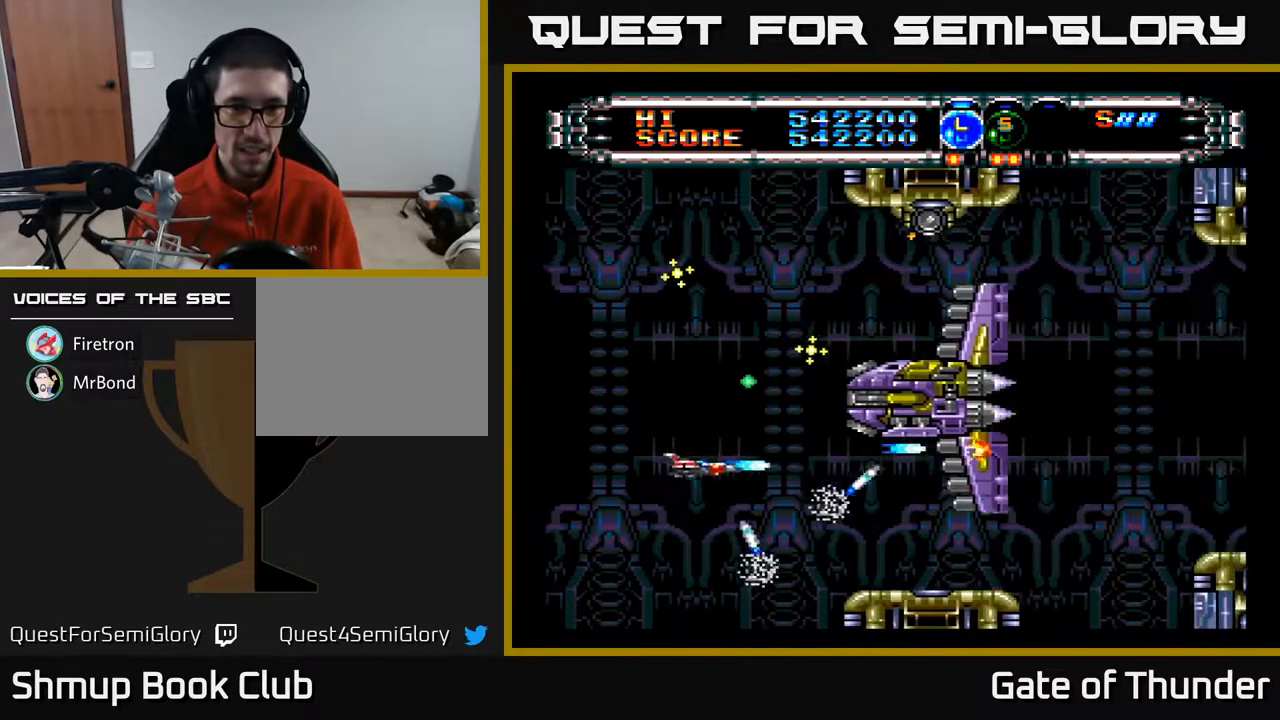
{"buttons": ["A", "DPAD_UP", "DPAD_RIGHT"], "left_stick": "center", "events": [[117, "DPAD_LEFT", "up"], [300, "DPAD_RIGHT", "down"], [317, "DPAD_DOWN", "up"], [483, "DPAD_UP", "down"]]}
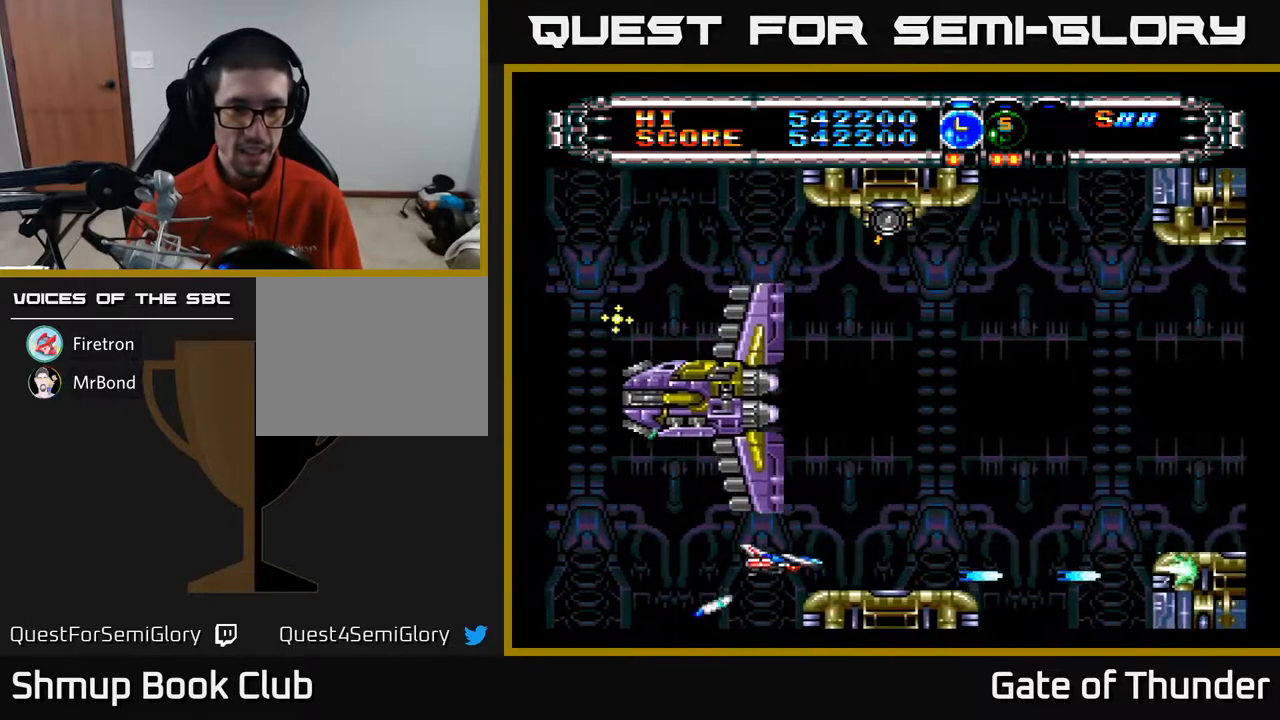
{"buttons": ["A", "DPAD_DOWN", "DPAD_RIGHT"], "left_stick": "center", "events": [[100, "DPAD_UP", "up"], [333, "DPAD_UP", "down"], [417, "DPAD_UP", "up"], [483, "DPAD_DOWN", "down"]]}
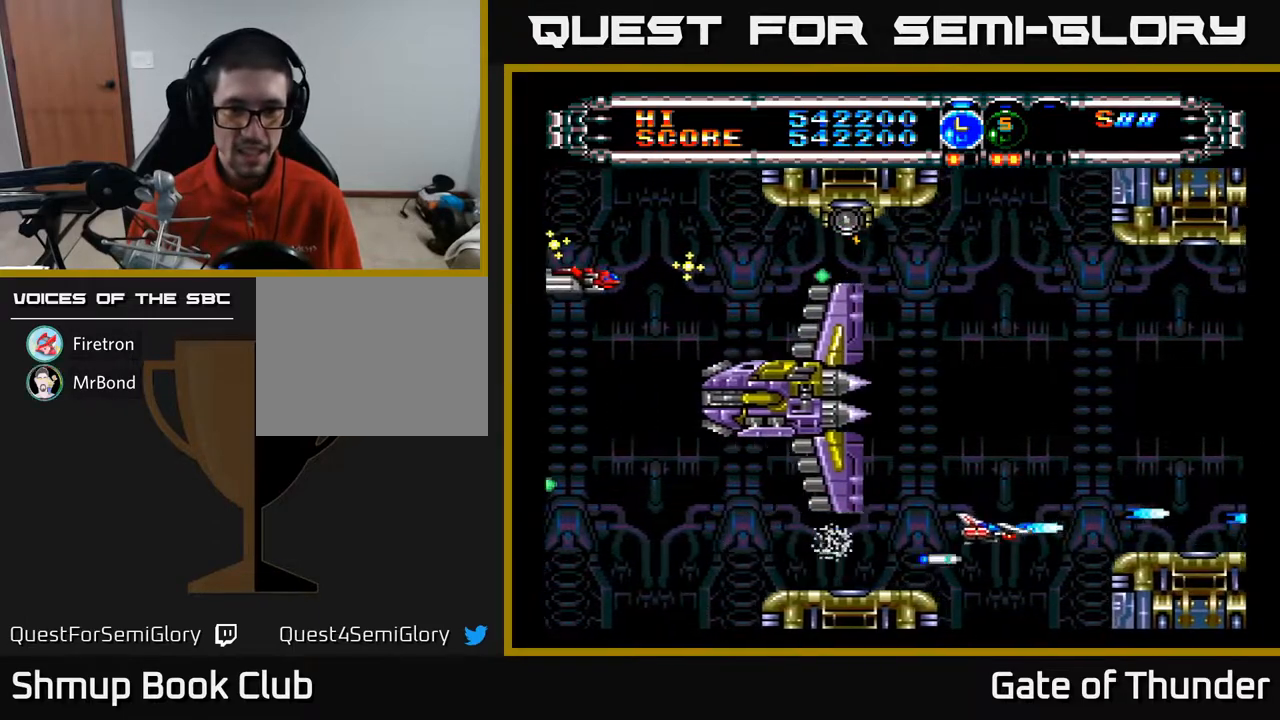
{"buttons": ["A", "DPAD_UP", "DPAD_LEFT"], "left_stick": "center", "events": [[67, "DPAD_DOWN", "up"], [67, "DPAD_RIGHT", "up"], [100, "DPAD_DOWN", "down"], [200, "DPAD_DOWN", "up"], [350, "DPAD_LEFT", "down"], [383, "DPAD_UP", "down"]]}
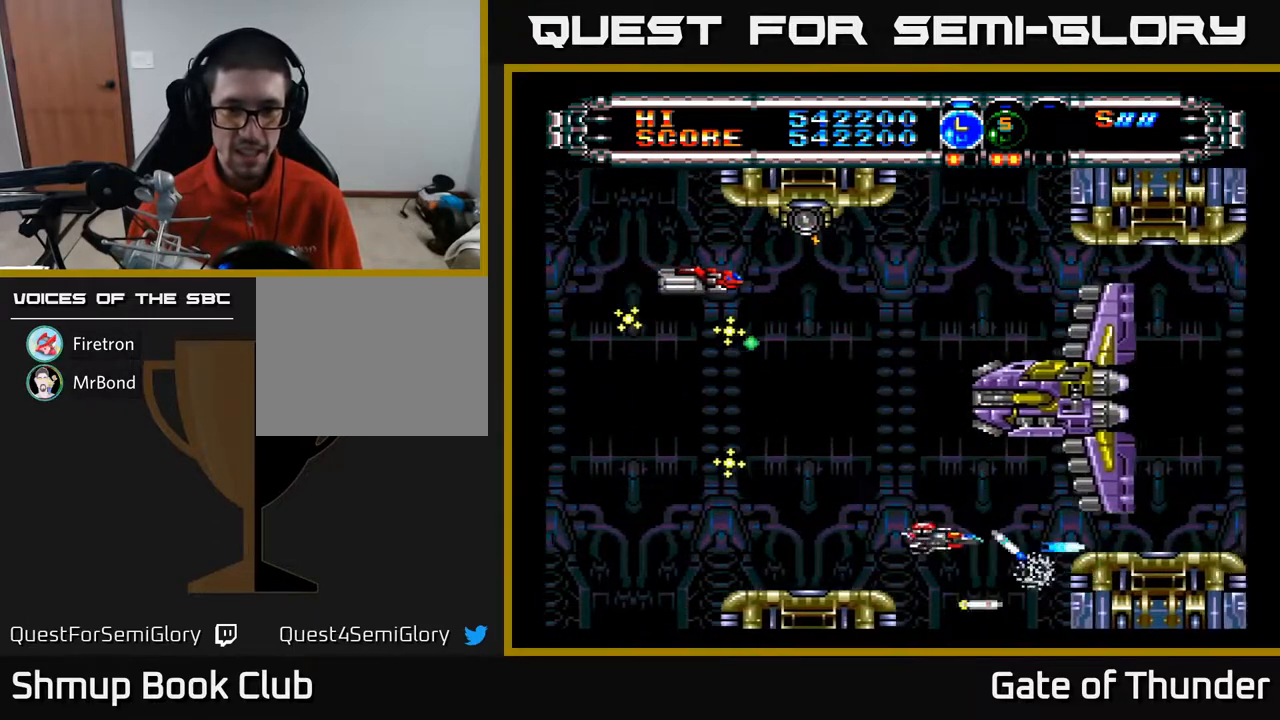
{"buttons": ["A"], "left_stick": "center", "events": [[250, "DPAD_LEFT", "up"], [350, "DPAD_LEFT", "down"], [350, "DPAD_UP", "up"], [500, "DPAD_LEFT", "up"]]}
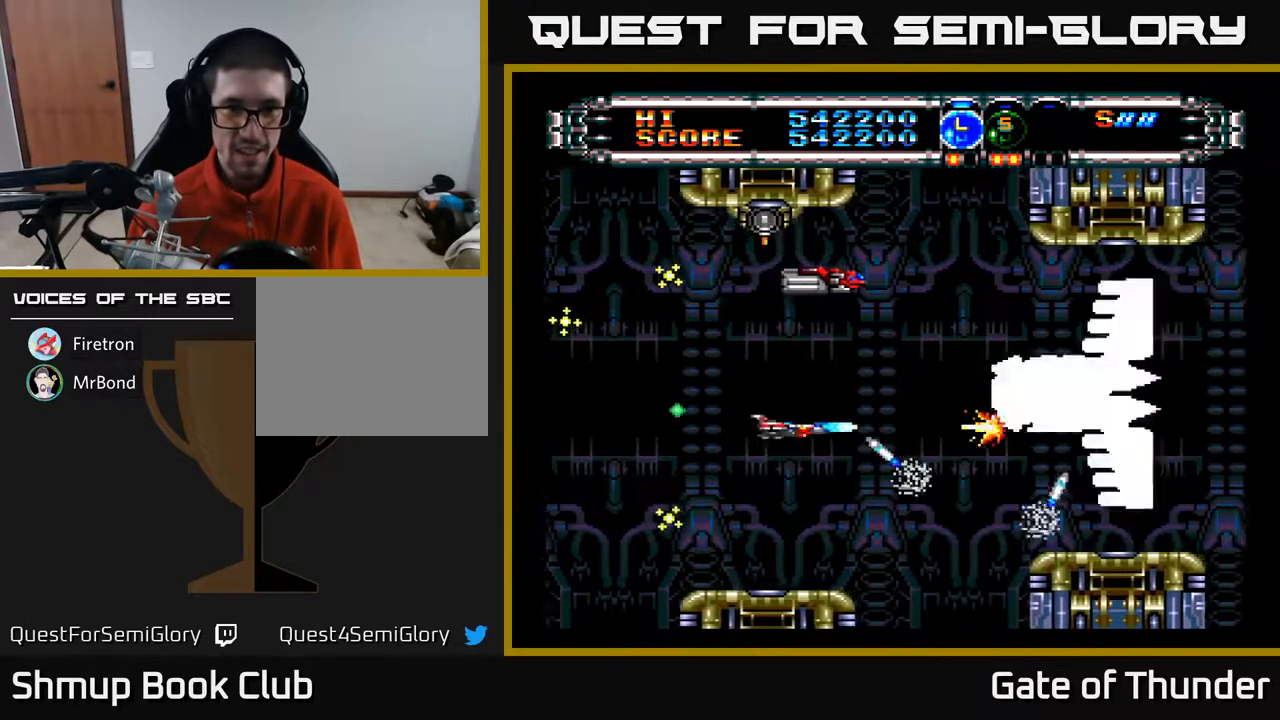
{"buttons": ["A", "DPAD_DOWN"], "left_stick": "center", "events": [[67, "DPAD_UP", "down"], [167, "DPAD_LEFT", "down"], [217, "DPAD_UP", "up"], [300, "DPAD_DOWN", "down"], [317, "DPAD_LEFT", "up"], [350, "DPAD_RIGHT", "down"], [383, "DPAD_DOWN", "up"], [450, "DPAD_DOWN", "down"], [500, "DPAD_RIGHT", "up"]]}
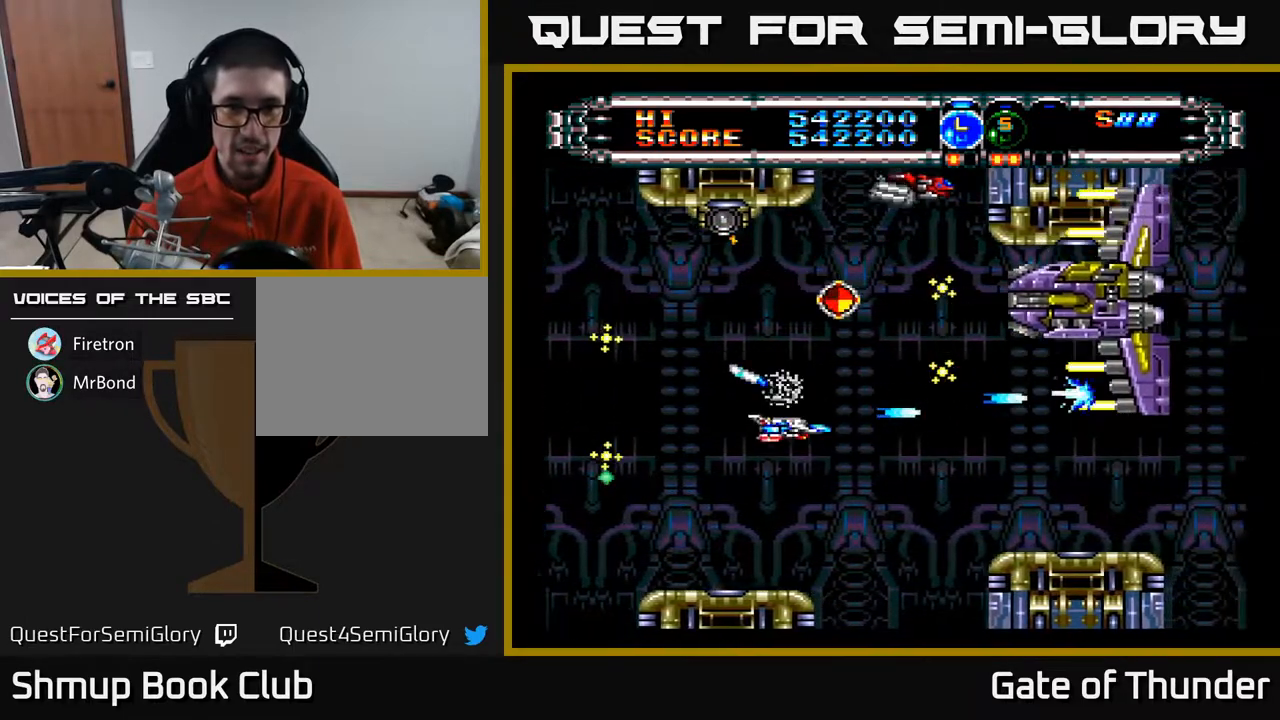
{"buttons": ["A"], "left_stick": "center", "events": [[133, "DPAD_RIGHT", "down"], [200, "DPAD_DOWN", "up"], [200, "DPAD_RIGHT", "up"], [350, "DPAD_DOWN", "down"], [417, "DPAD_RIGHT", "down"], [433, "DPAD_DOWN", "up"], [500, "DPAD_RIGHT", "up"]]}
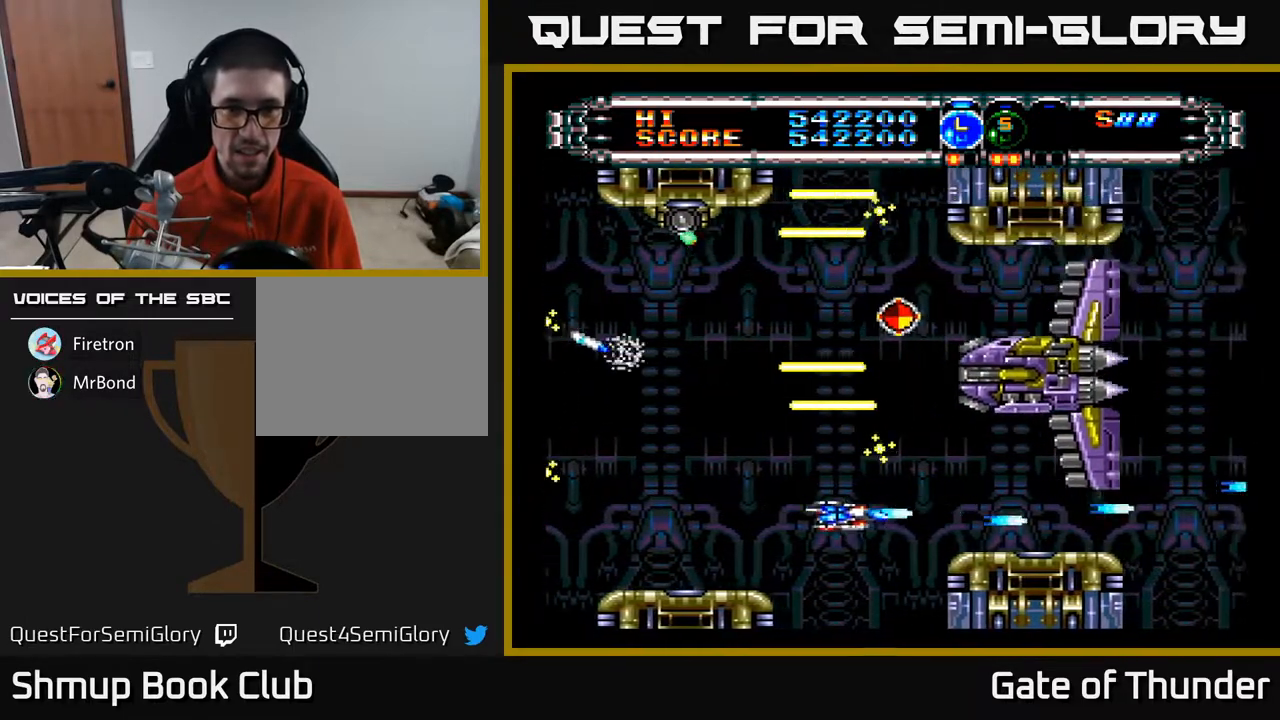
{"buttons": ["A"], "left_stick": "center", "events": [[17, "DPAD_UP", "down"], [67, "DPAD_LEFT", "down"], [67, "DPAD_UP", "up"], [150, "DPAD_DOWN", "down"], [217, "DPAD_DOWN", "up"], [267, "DPAD_LEFT", "up"]]}
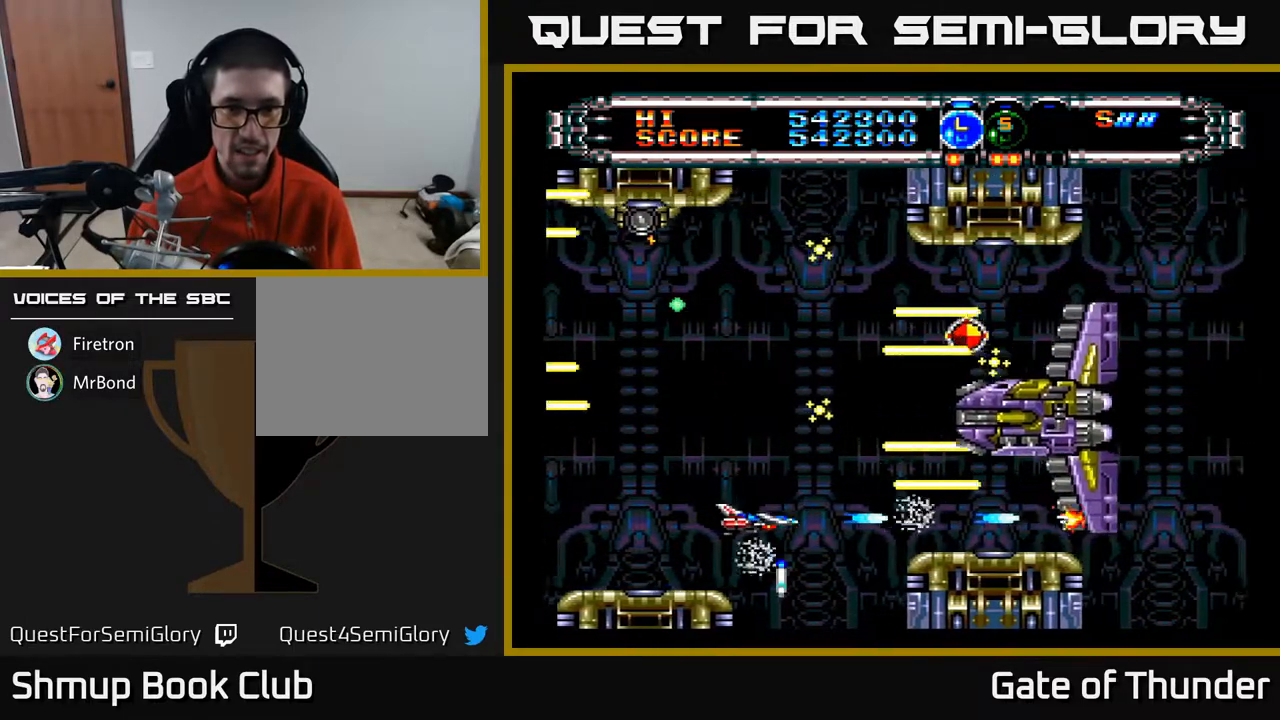
{"buttons": ["A"], "left_stick": "center", "events": [[133, "DPAD_DOWN", "down"], [217, "DPAD_DOWN", "up"]]}
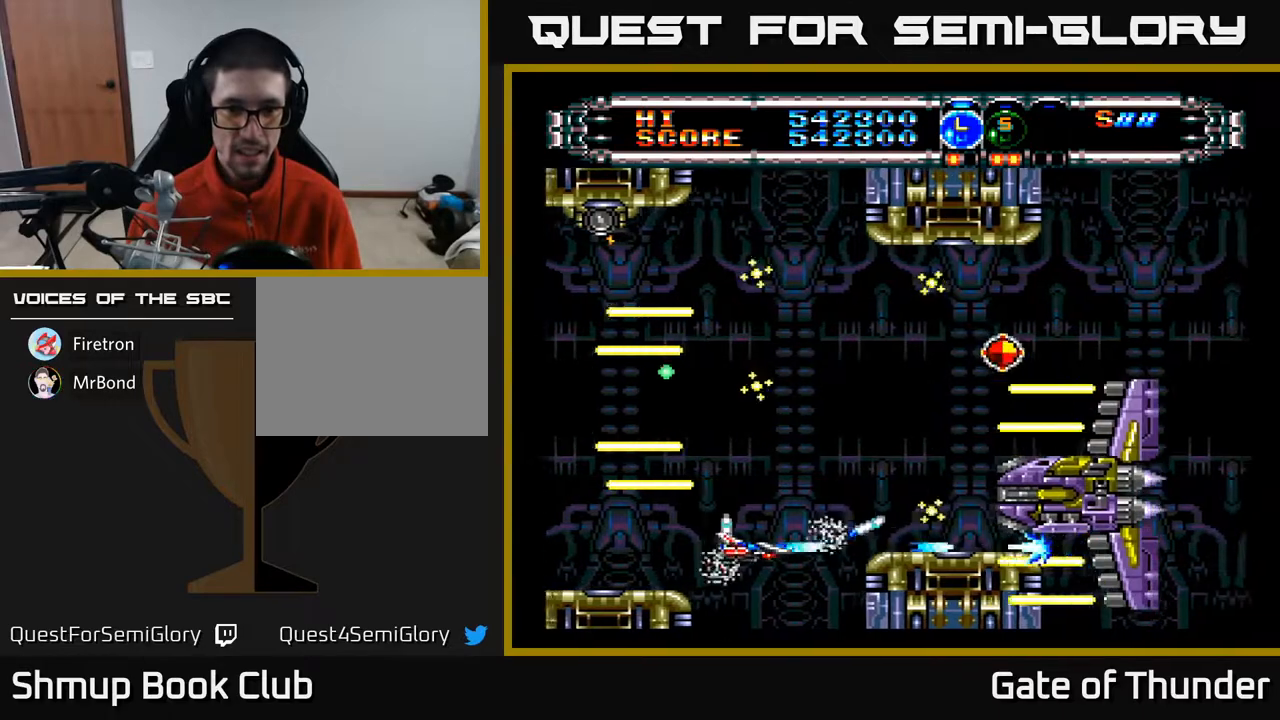
{"buttons": ["A", "DPAD_UP", "DPAD_LEFT"], "left_stick": "center", "events": [[233, "DPAD_DOWN", "down"], [250, "DPAD_LEFT", "down"], [333, "DPAD_DOWN", "up"], [400, "DPAD_UP", "down"]]}
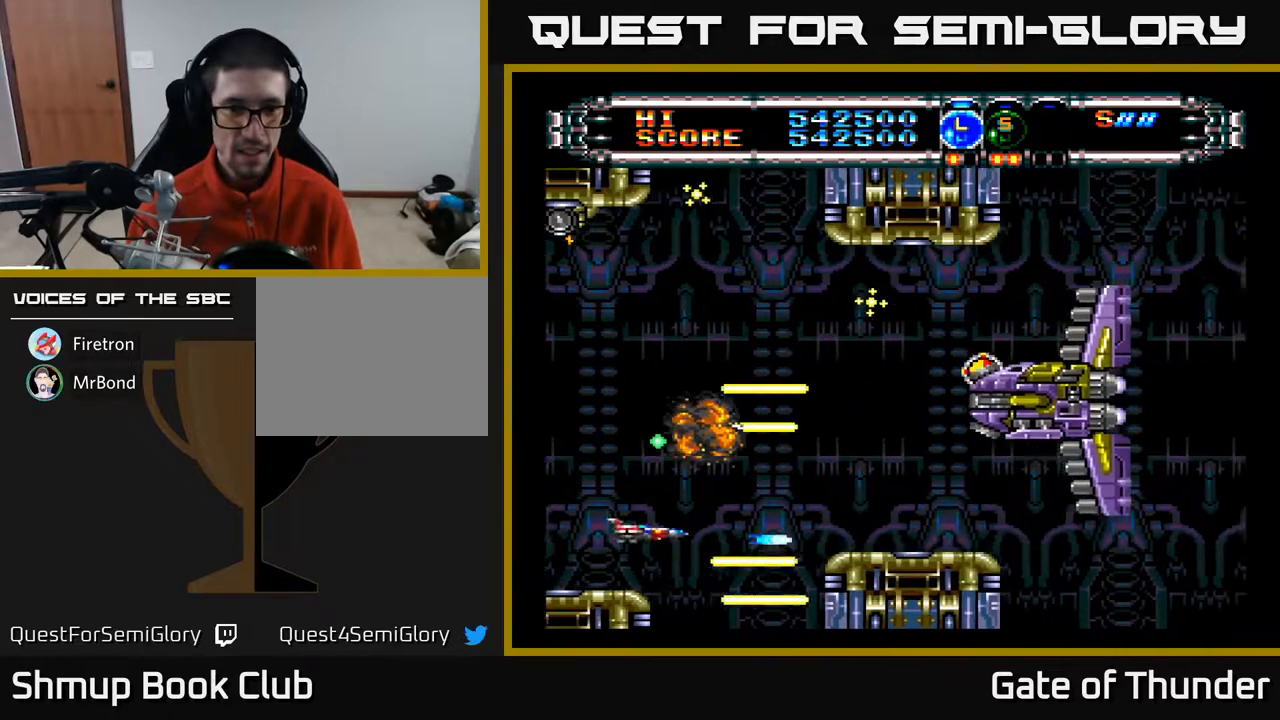
{"buttons": ["A", "DPAD_RIGHT"], "left_stick": "center", "events": [[100, "DPAD_UP", "up"], [117, "DPAD_LEFT", "up"], [233, "DPAD_RIGHT", "down"]]}
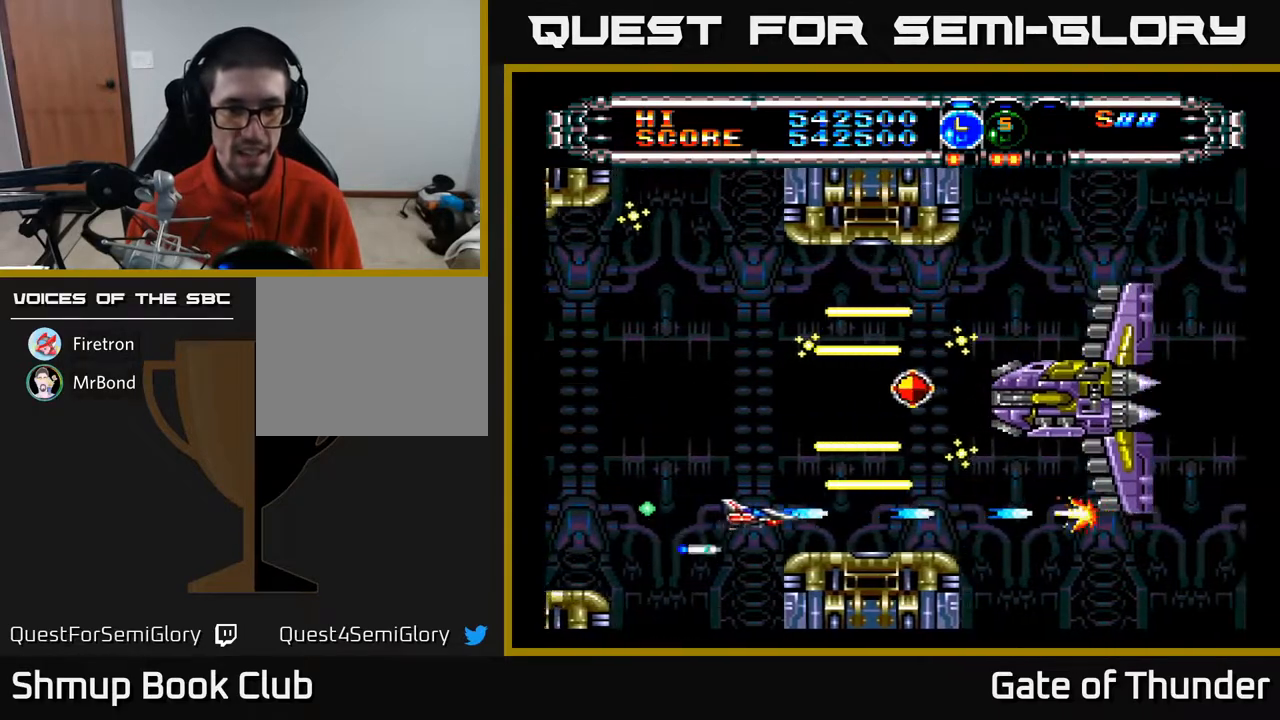
{"buttons": ["A", "DPAD_UP"], "left_stick": "center", "events": [[17, "DPAD_RIGHT", "up"], [83, "DPAD_DOWN", "down"], [100, "DPAD_LEFT", "down"], [133, "DPAD_DOWN", "up"], [133, "DPAD_LEFT", "up"], [417, "DPAD_UP", "down"]]}
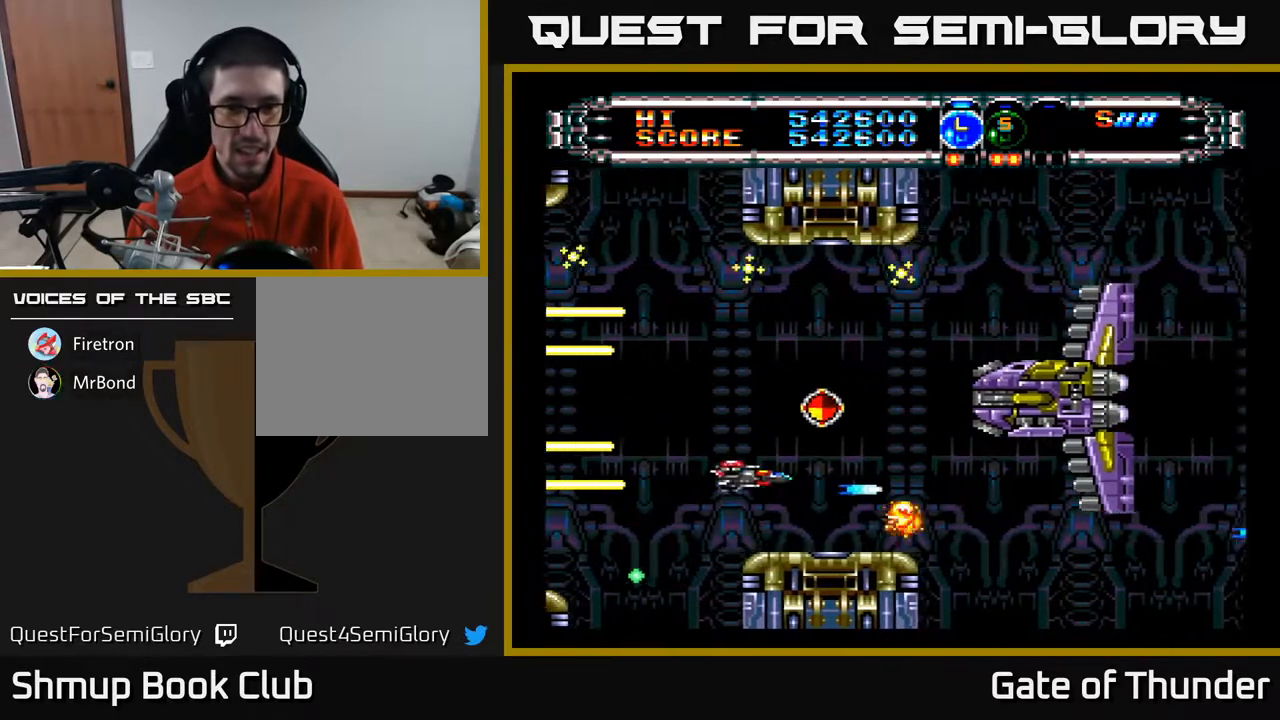
{"buttons": ["A", "DPAD_DOWN", "DPAD_LEFT"], "left_stick": "center", "events": [[67, "DPAD_RIGHT", "down"], [200, "DPAD_RIGHT", "up"], [217, "DPAD_LEFT", "down"], [233, "DPAD_UP", "up"], [317, "DPAD_DOWN", "down"]]}
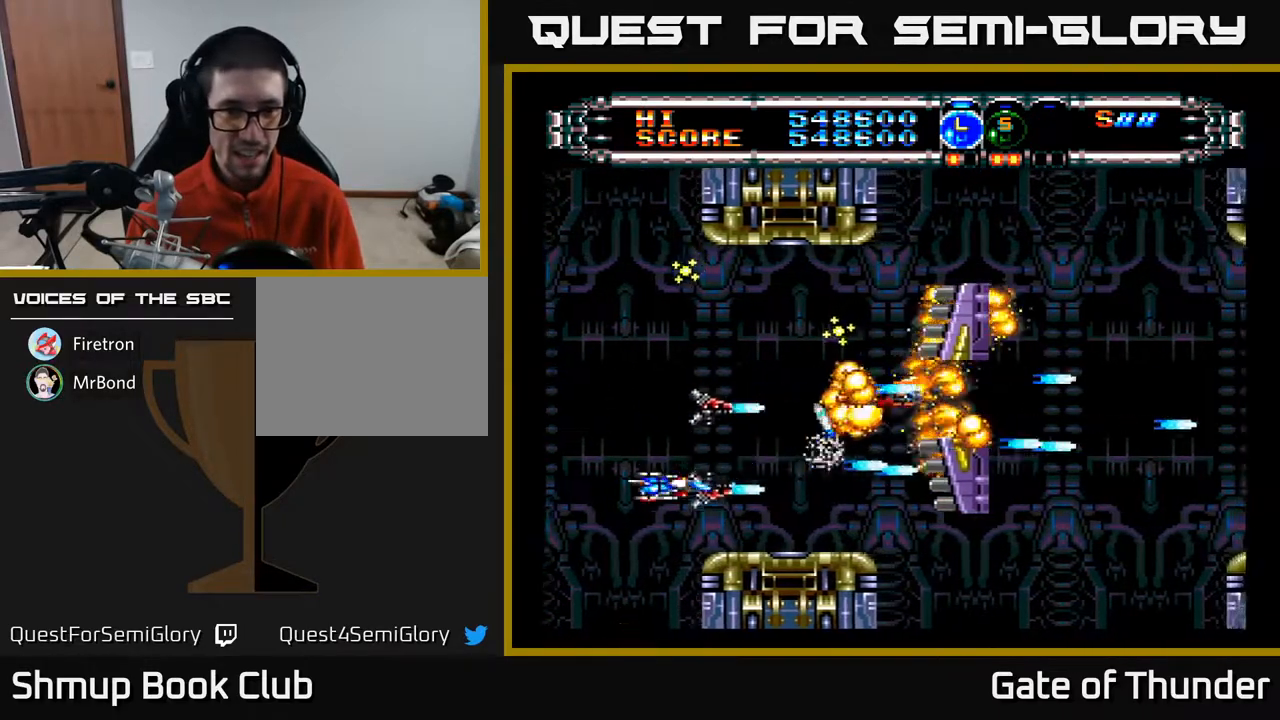
{"buttons": ["A"], "left_stick": "center", "events": [[133, "DPAD_DOWN", "up"], [150, "DPAD_LEFT", "up"]]}
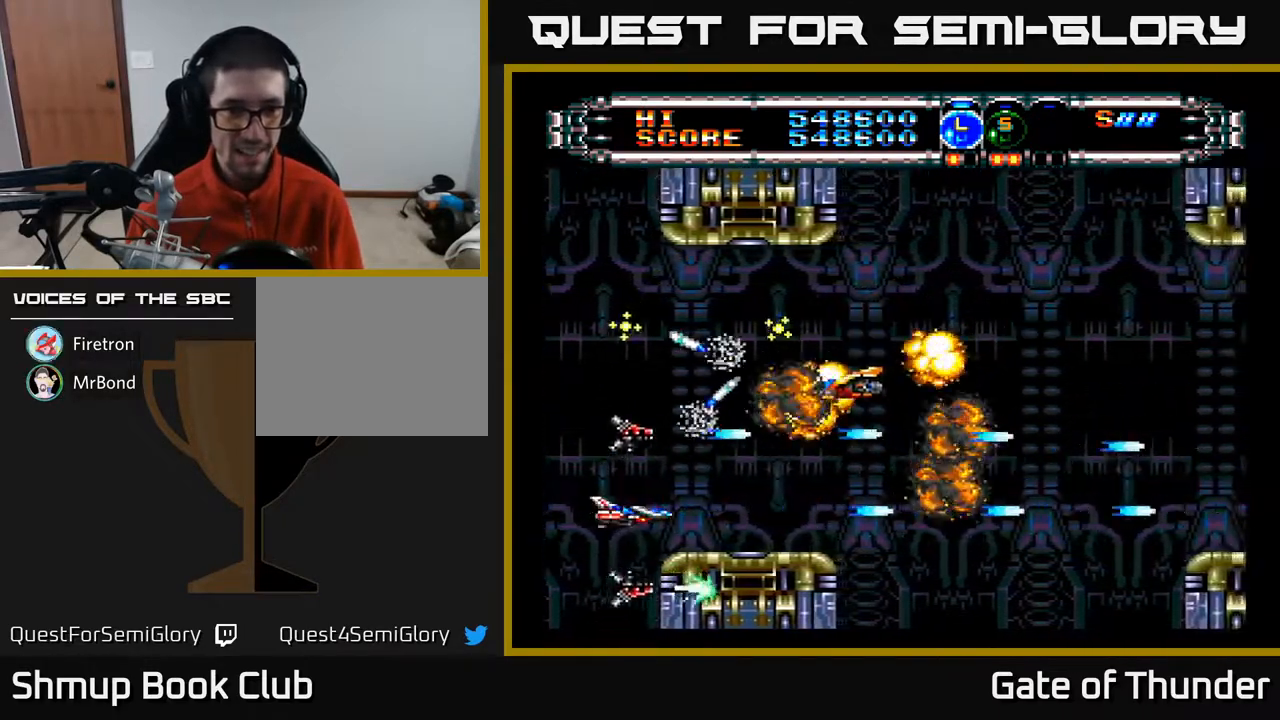
{"buttons": ["A"], "left_stick": "center", "events": [[217, "DPAD_UP", "down"], [300, "DPAD_RIGHT", "down"], [317, "DPAD_UP", "up"], [350, "DPAD_RIGHT", "up"]]}
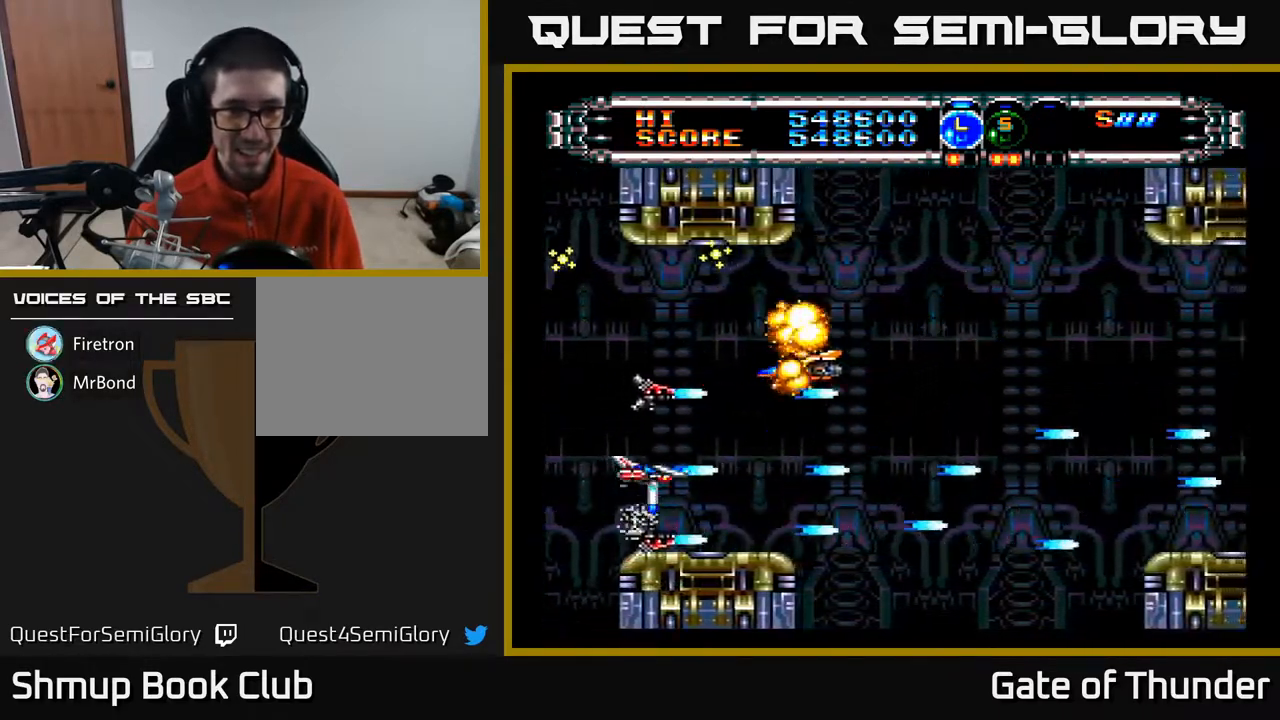
{"buttons": ["A", "DPAD_RIGHT"], "left_stick": "center", "events": [[200, "DPAD_UP", "down"], [300, "DPAD_UP", "up"], [500, "DPAD_RIGHT", "down"]]}
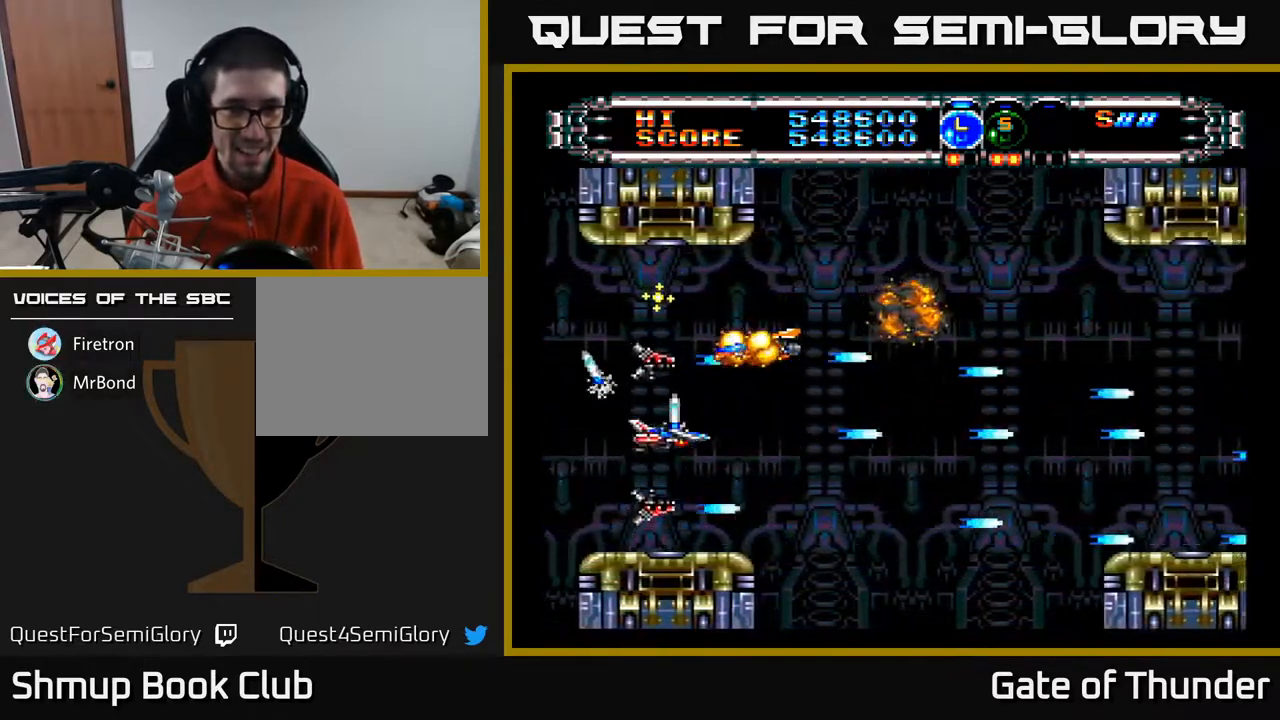
{"buttons": ["A", "DPAD_RIGHT"], "left_stick": "center", "events": []}
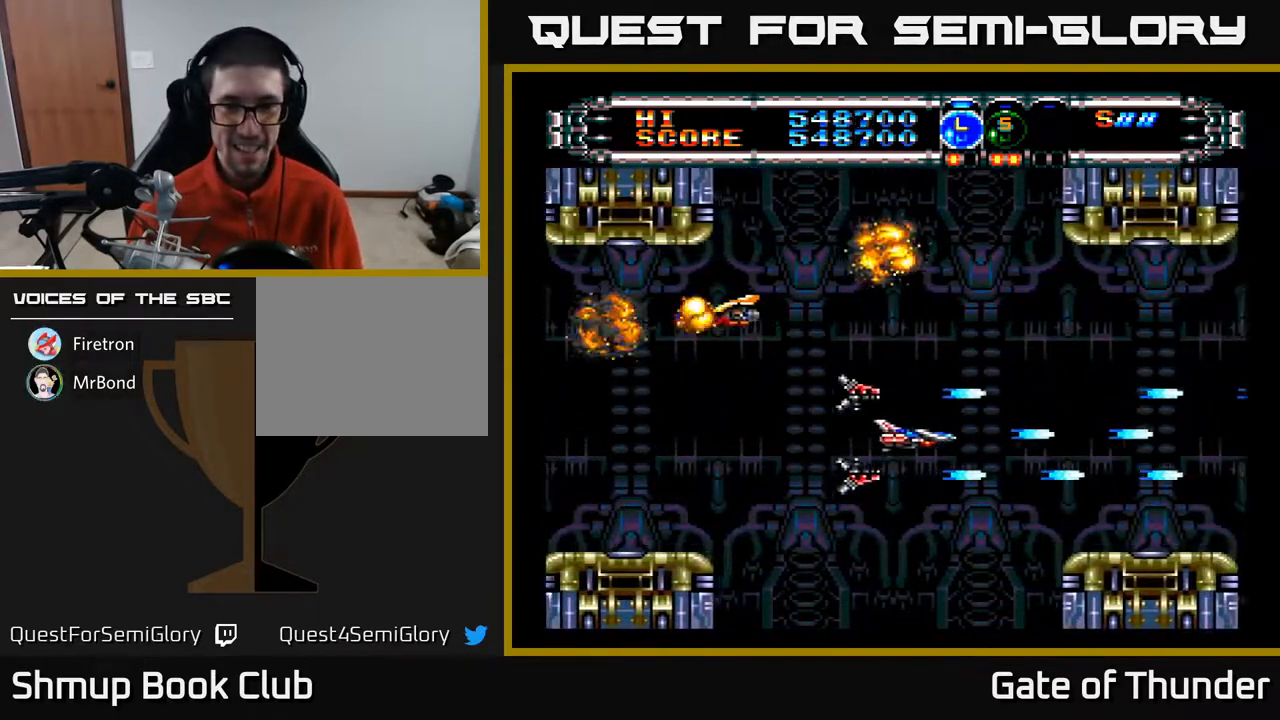
{"buttons": ["A"], "left_stick": "center", "events": [[167, "DPAD_RIGHT", "up"], [200, "DPAD_UP", "down"], [217, "DPAD_LEFT", "down"], [250, "DPAD_UP", "up"], [300, "DPAD_LEFT", "up"]]}